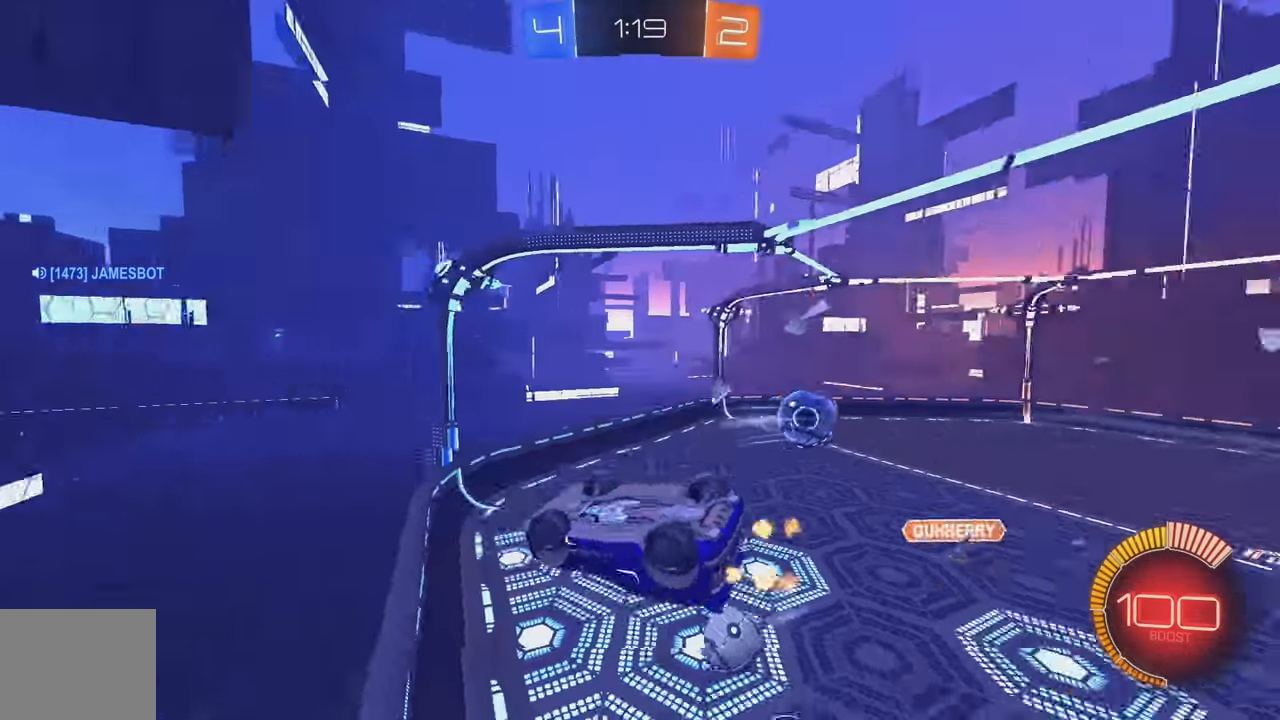
Gameplay with a controller (Xbox layout); each line is a JSON object with the inputs held at the frame after it. "events" lists button and stick changes between this image and that frame as [ms after this image, input, new state], when the widget could be followed in between. Not read: DPAD_DOWN DPAD_LEFT DPAD_RIGHT DPAD_UP L3 R3 SELECT START right_stick.
{"buttons": ["R2"], "left_stick": "center", "events": [[366, "left_stick", "center"], [500, "B", "up"]]}
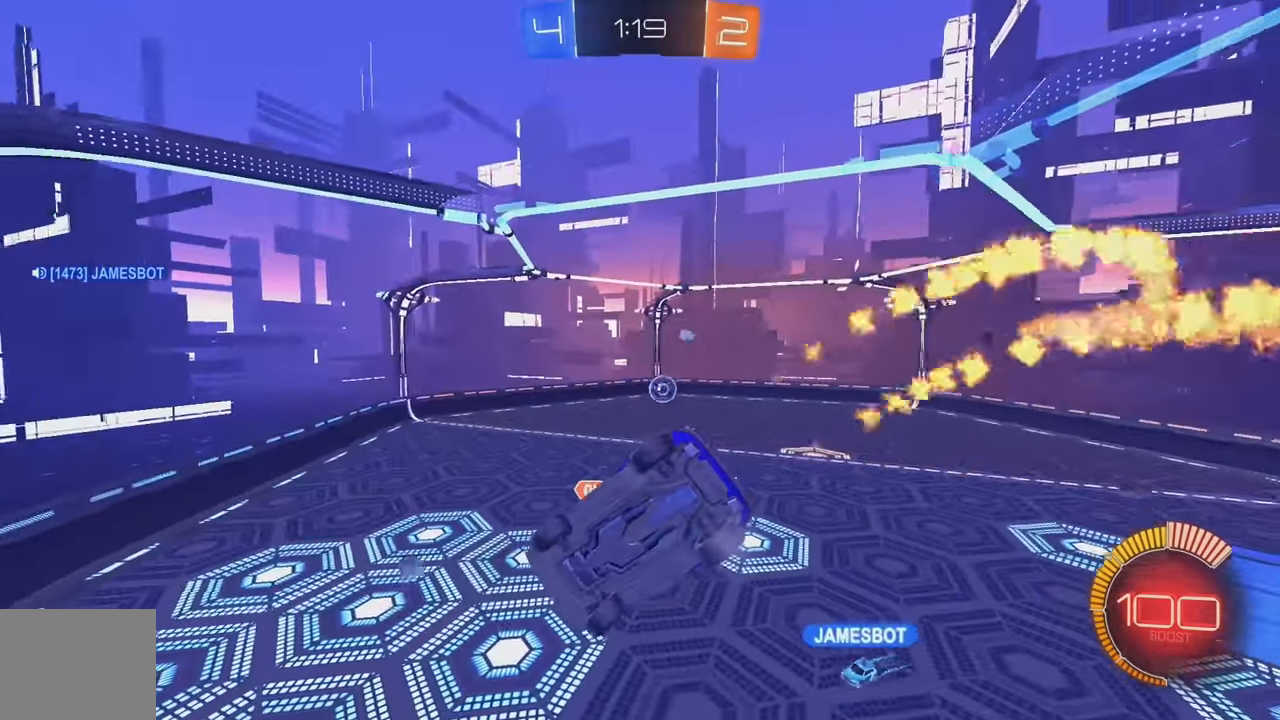
{"buttons": ["R2"], "left_stick": "center", "events": [[33, "B", "down"], [100, "left_stick", "right"], [300, "left_stick", "center"], [350, "left_stick", "left"], [500, "B", "up"], [500, "left_stick", "center"]]}
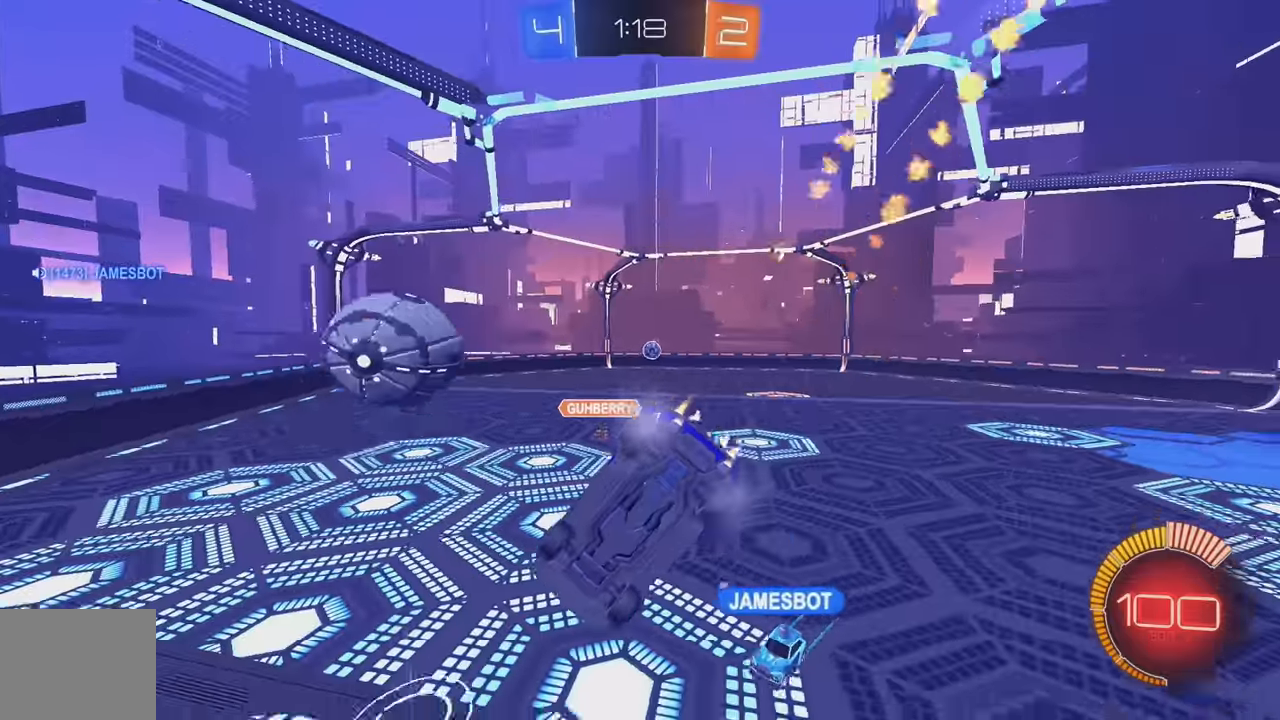
{"buttons": ["R2"], "left_stick": "right", "events": [[67, "B", "down"], [400, "B", "up"], [434, "left_stick", "right"]]}
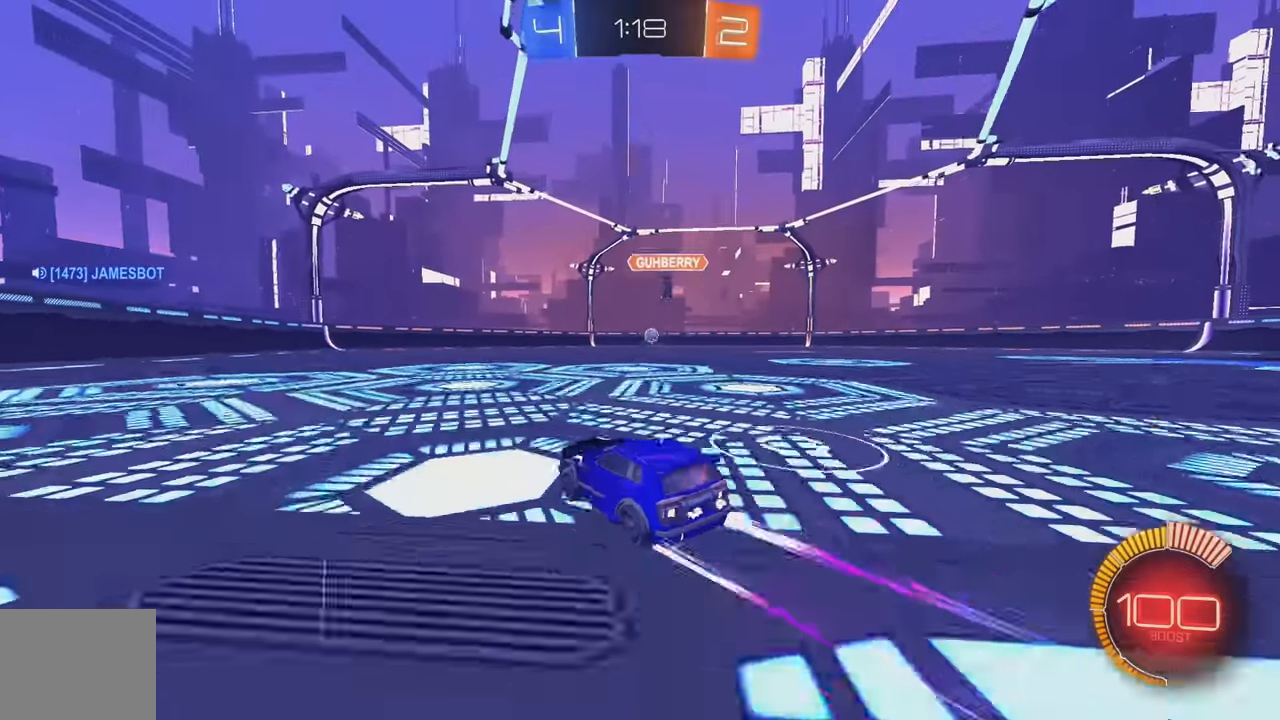
{"buttons": ["Y"], "left_stick": "center", "events": [[117, "R2", "up"], [167, "L2", "down"], [184, "left_stick", "down-left"], [234, "Y", "down"], [350, "Y", "up"], [417, "L2", "up"], [434, "Y", "down"], [467, "left_stick", "center"]]}
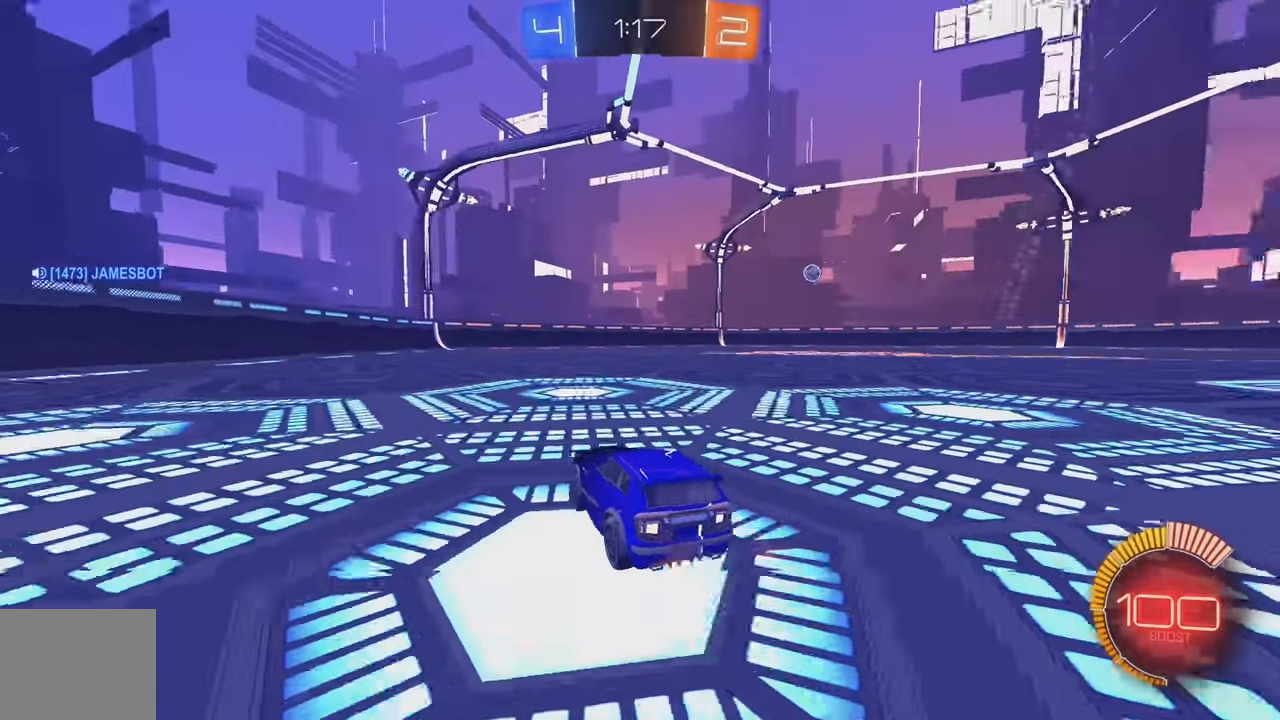
{"buttons": ["R2"], "left_stick": "right", "events": [[34, "R2", "down"], [50, "Y", "up"], [400, "left_stick", "right"]]}
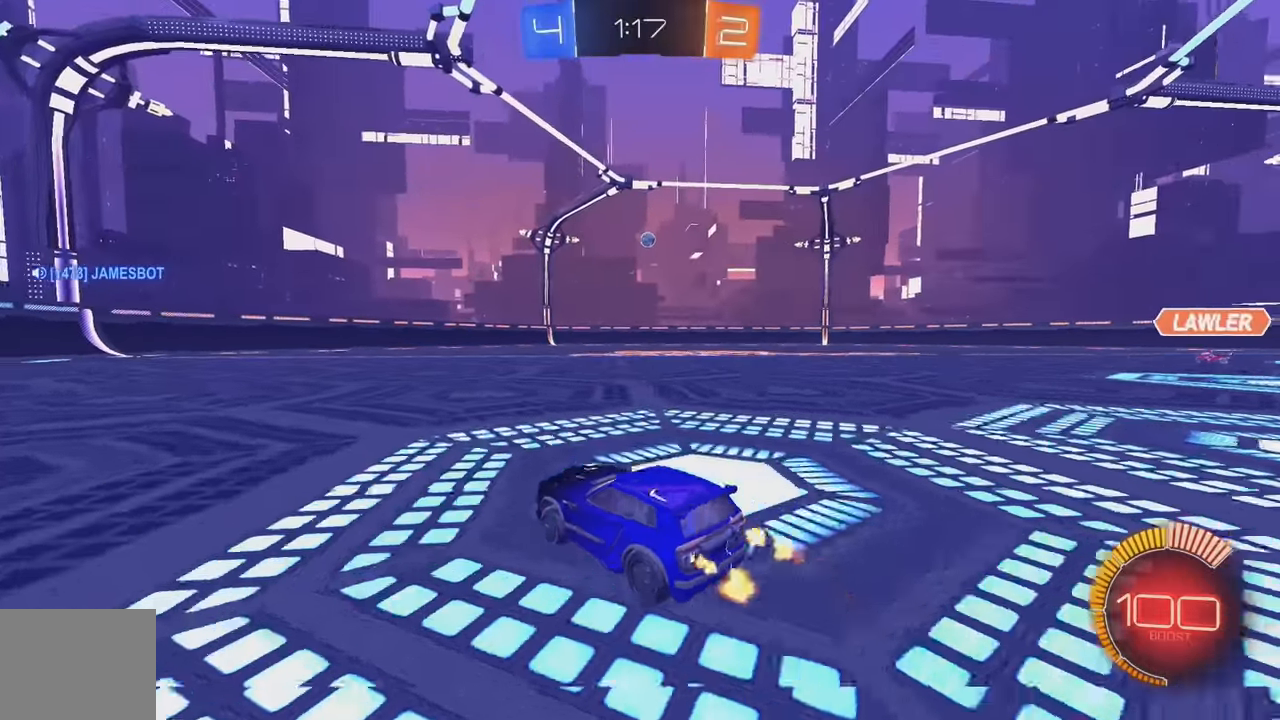
{"buttons": ["R2"], "left_stick": "center", "events": [[217, "Y", "down"], [234, "left_stick", "center"], [284, "left_stick", "left"], [300, "Y", "up"], [384, "Y", "down"], [434, "left_stick", "center"], [484, "Y", "up"]]}
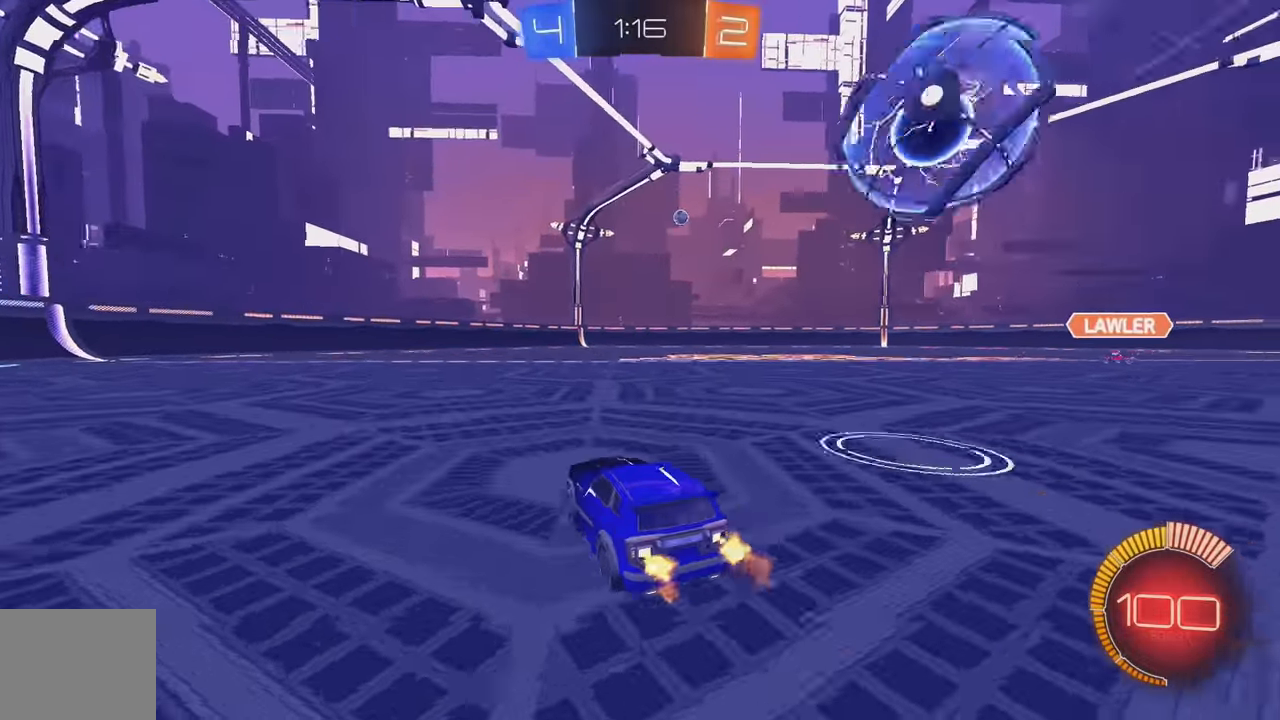
{"buttons": ["B", "Y", "R2"], "left_stick": "left", "events": [[134, "left_stick", "right"], [284, "left_stick", "center"], [334, "left_stick", "left"], [400, "B", "down"], [467, "Y", "down"]]}
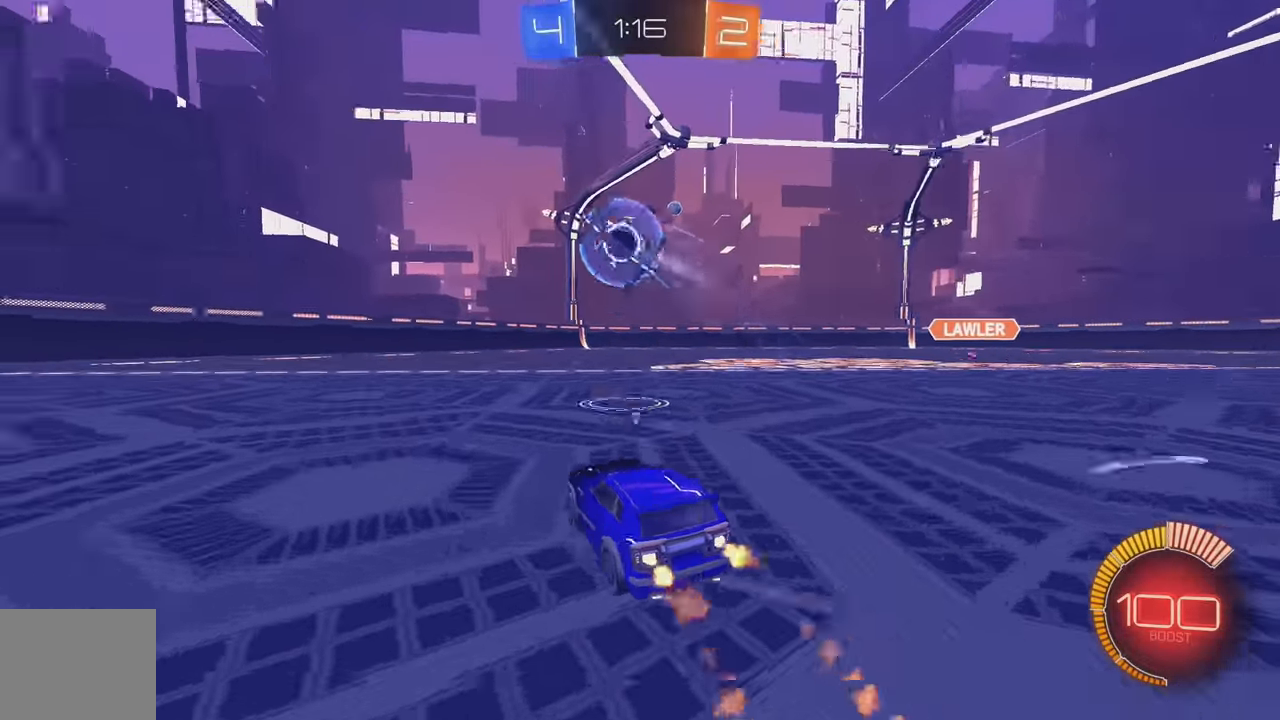
{"buttons": ["A", "B", "Y", "R2"], "left_stick": "right", "events": [[100, "Y", "up"], [100, "left_stick", "center"], [150, "left_stick", "down-right"], [234, "A", "down"], [384, "A", "up"], [384, "left_stick", "center"], [450, "A", "down"], [500, "Y", "down"], [500, "left_stick", "right"]]}
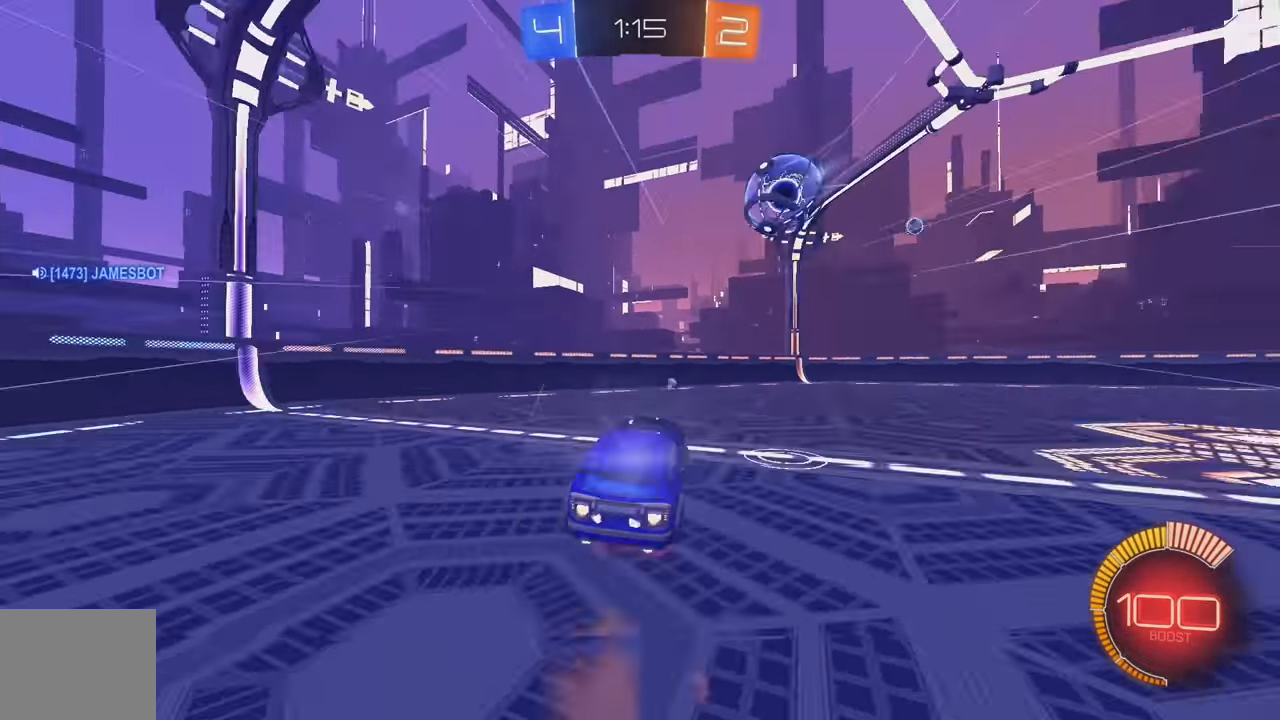
{"buttons": ["R2"], "left_stick": "left", "events": [[100, "A", "up"], [100, "Y", "up"], [250, "left_stick", "up"], [300, "B", "up"], [300, "left_stick", "up-left"], [417, "left_stick", "left"]]}
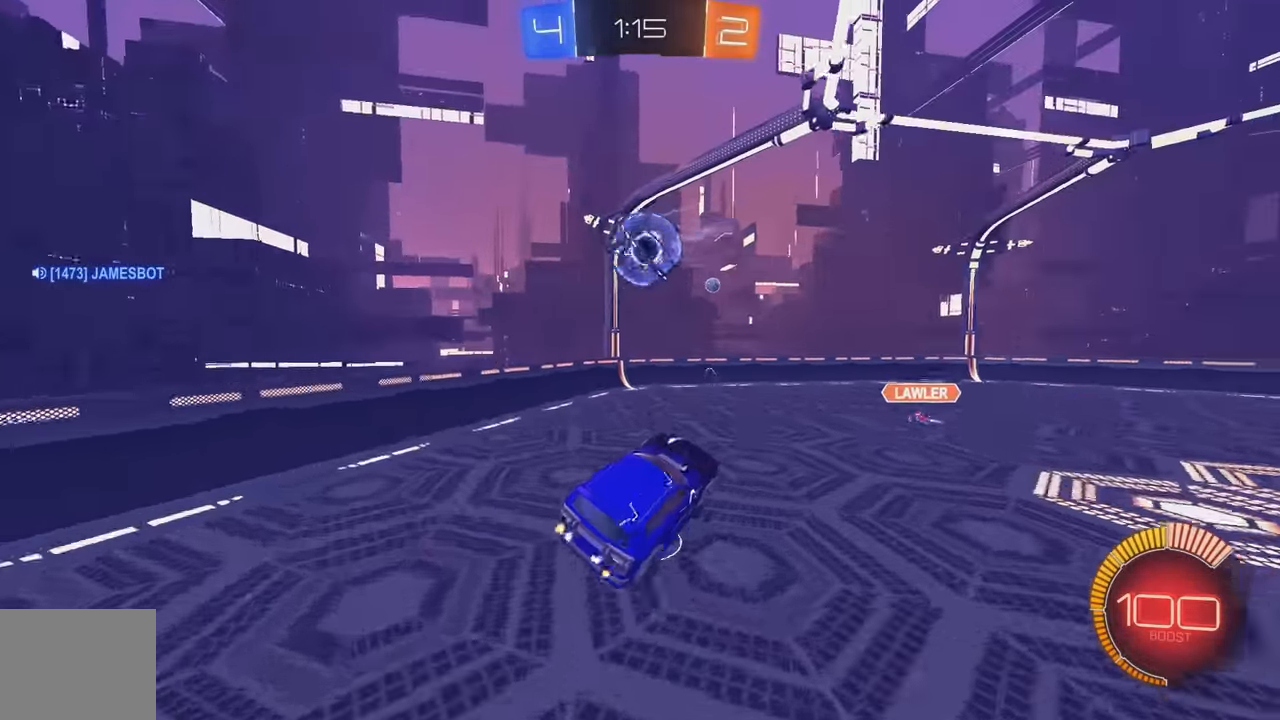
{"buttons": [], "left_stick": "center", "events": [[17, "left_stick", "center"], [84, "B", "down"], [184, "B", "up"], [300, "left_stick", "left"], [334, "R2", "up"], [384, "B", "down"], [400, "left_stick", "center"], [467, "B", "up"]]}
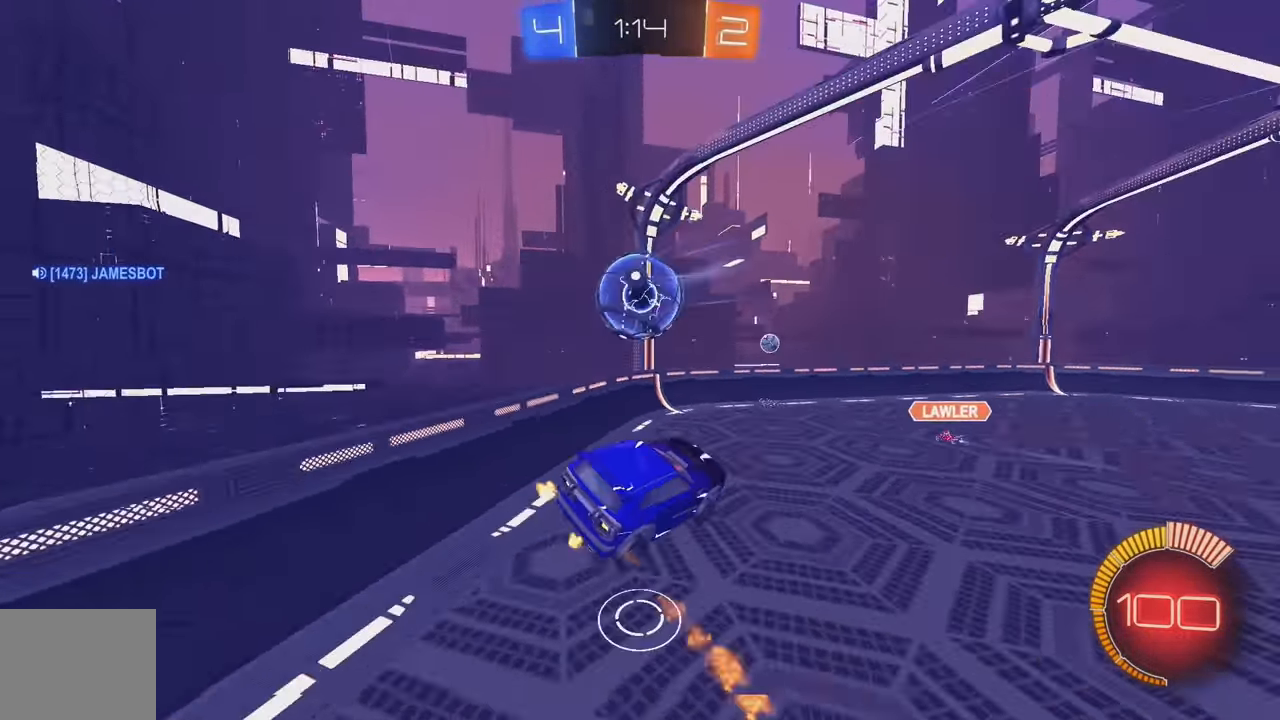
{"buttons": ["B"], "left_stick": "up", "events": [[50, "L1", "down"], [67, "left_stick", "right"], [184, "L1", "up"], [234, "left_stick", "center"], [334, "B", "down"], [400, "left_stick", "up"]]}
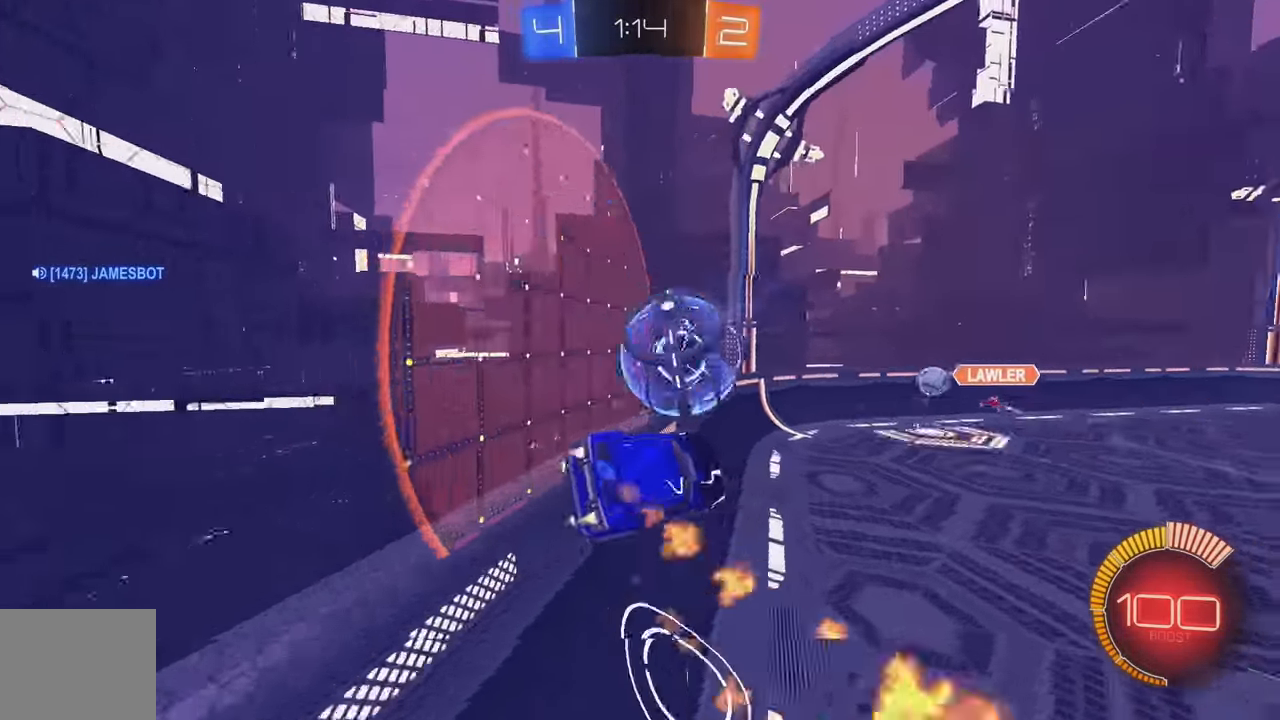
{"buttons": ["R2"], "left_stick": "right", "events": [[50, "left_stick", "up-right"], [134, "B", "up"], [167, "left_stick", "right"], [284, "L2", "down"], [284, "R2", "down"], [433, "L2", "up"]]}
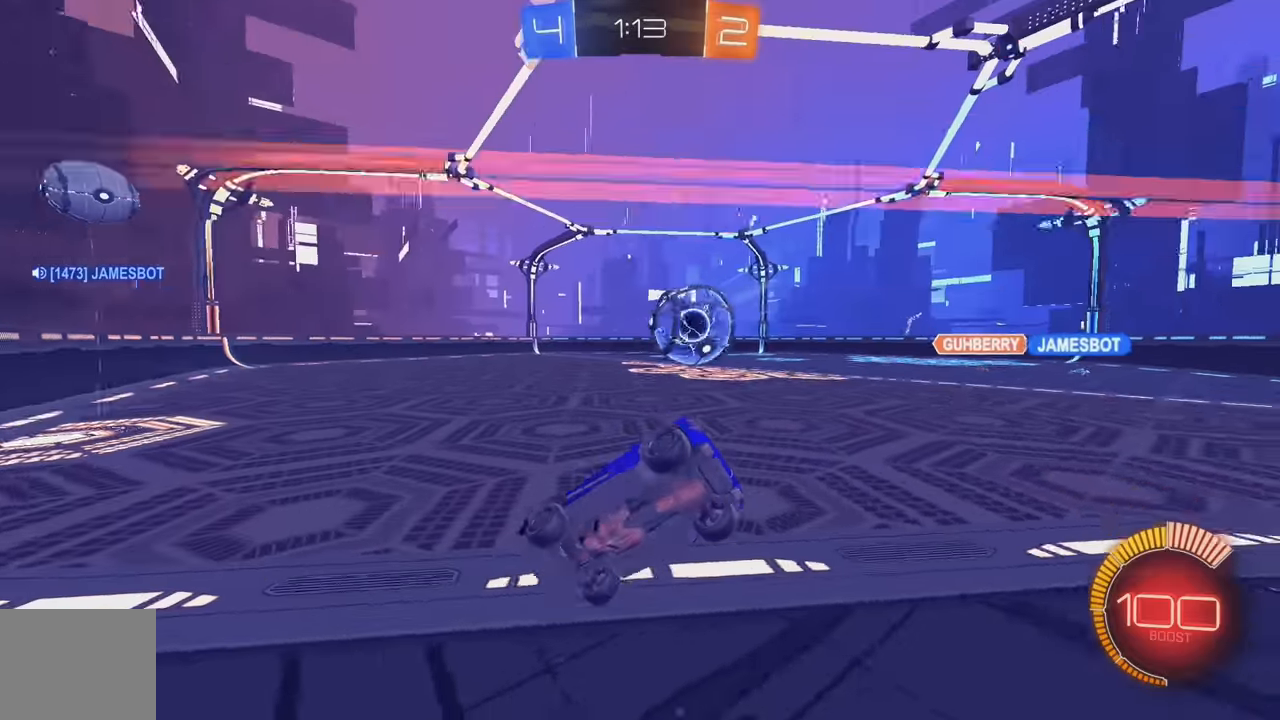
{"buttons": ["A", "L2"], "left_stick": "down-right", "events": [[316, "L2", "down"], [333, "R2", "up"], [350, "left_stick", "down-right"], [450, "A", "down"]]}
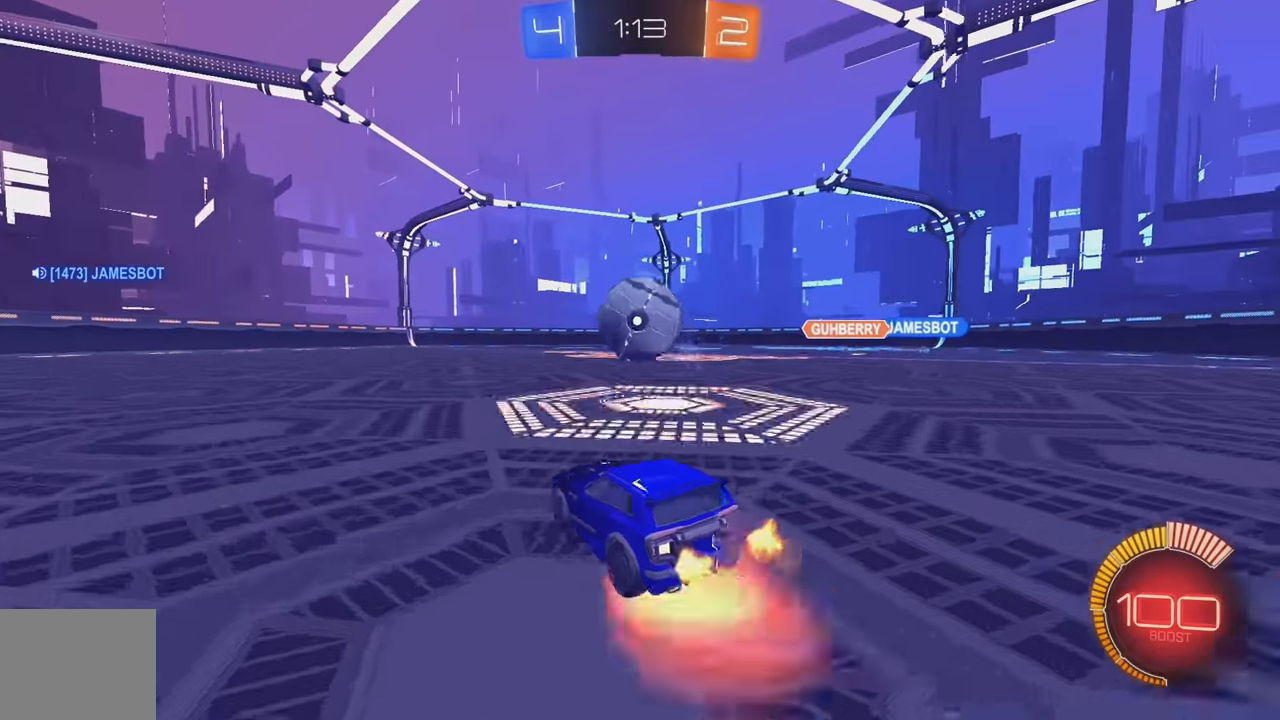
{"buttons": ["B"], "left_stick": "up-left", "events": [[33, "L2", "up"], [116, "left_stick", "down-left"], [166, "A", "up"], [166, "B", "down"], [233, "left_stick", "up-left"], [350, "Y", "down"], [450, "Y", "up"]]}
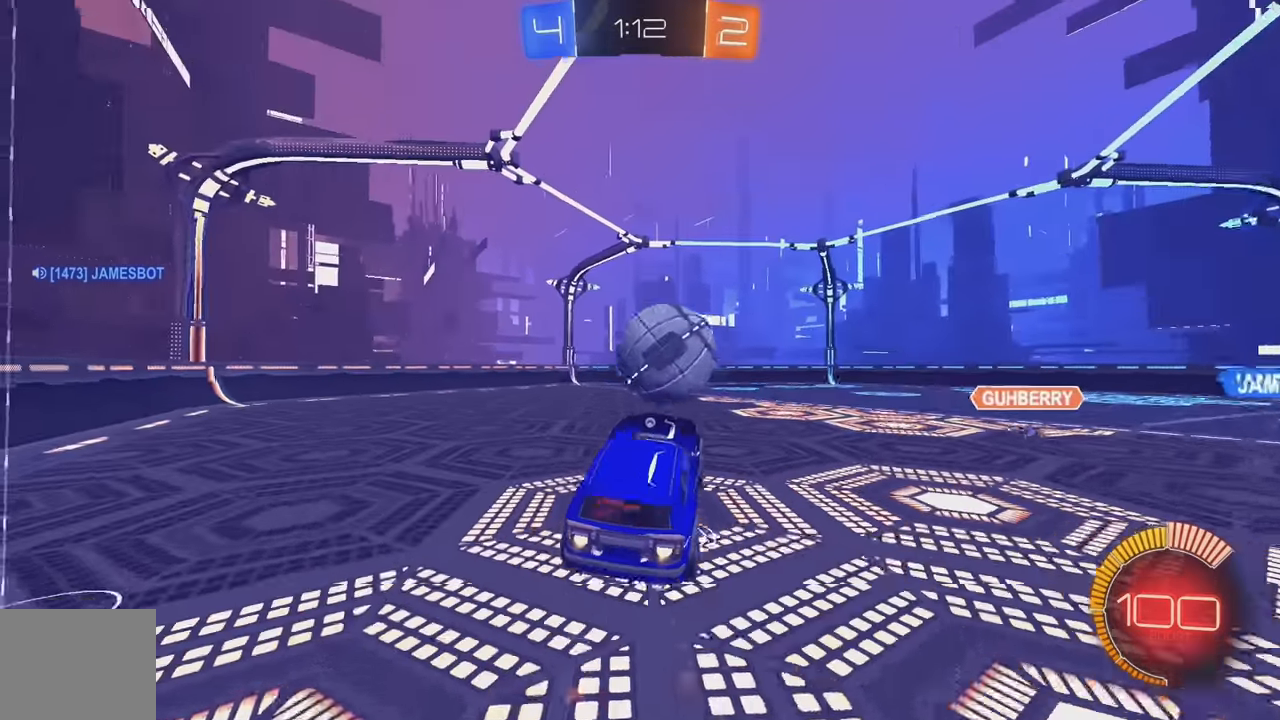
{"buttons": ["Y", "L1"], "left_stick": "left", "events": [[50, "left_stick", "center"], [150, "left_stick", "down"], [366, "left_stick", "left"], [400, "A", "down"], [400, "L1", "down"], [466, "Y", "down"], [483, "A", "up"], [483, "B", "up"]]}
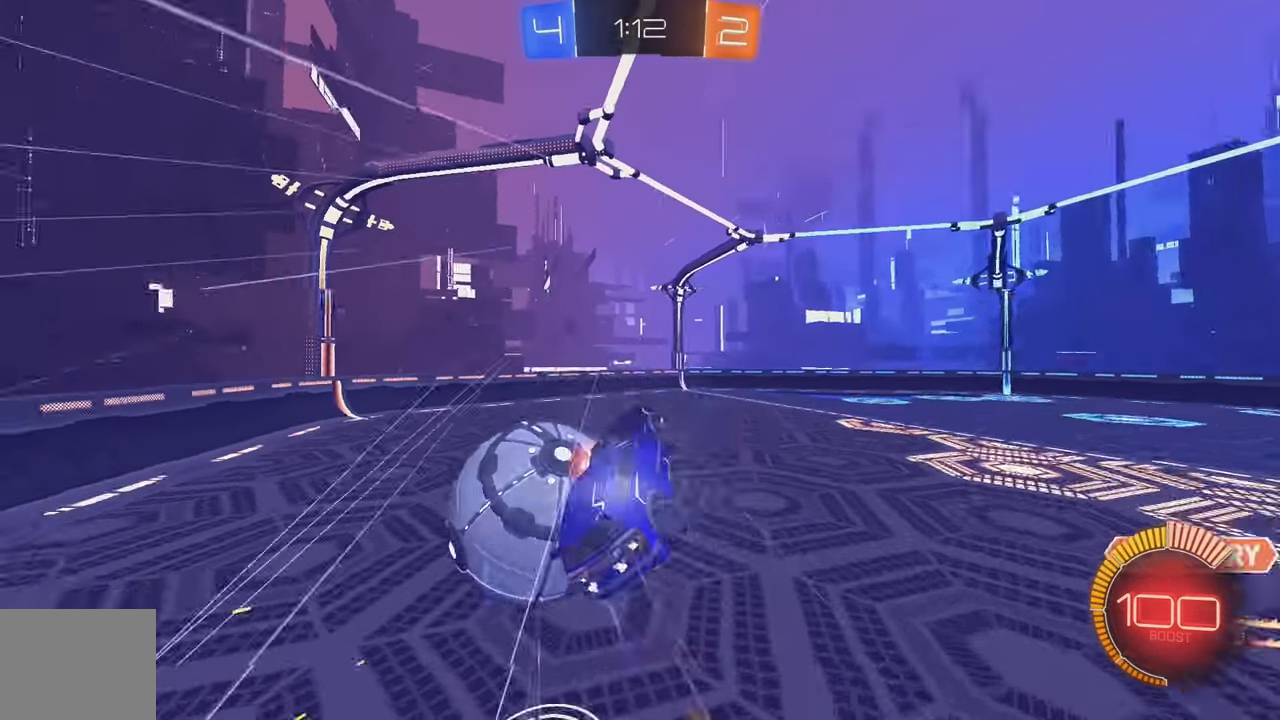
{"buttons": [], "left_stick": "left", "events": [[33, "L1", "up"], [33, "Y", "up"], [150, "left_stick", "center"], [500, "left_stick", "left"]]}
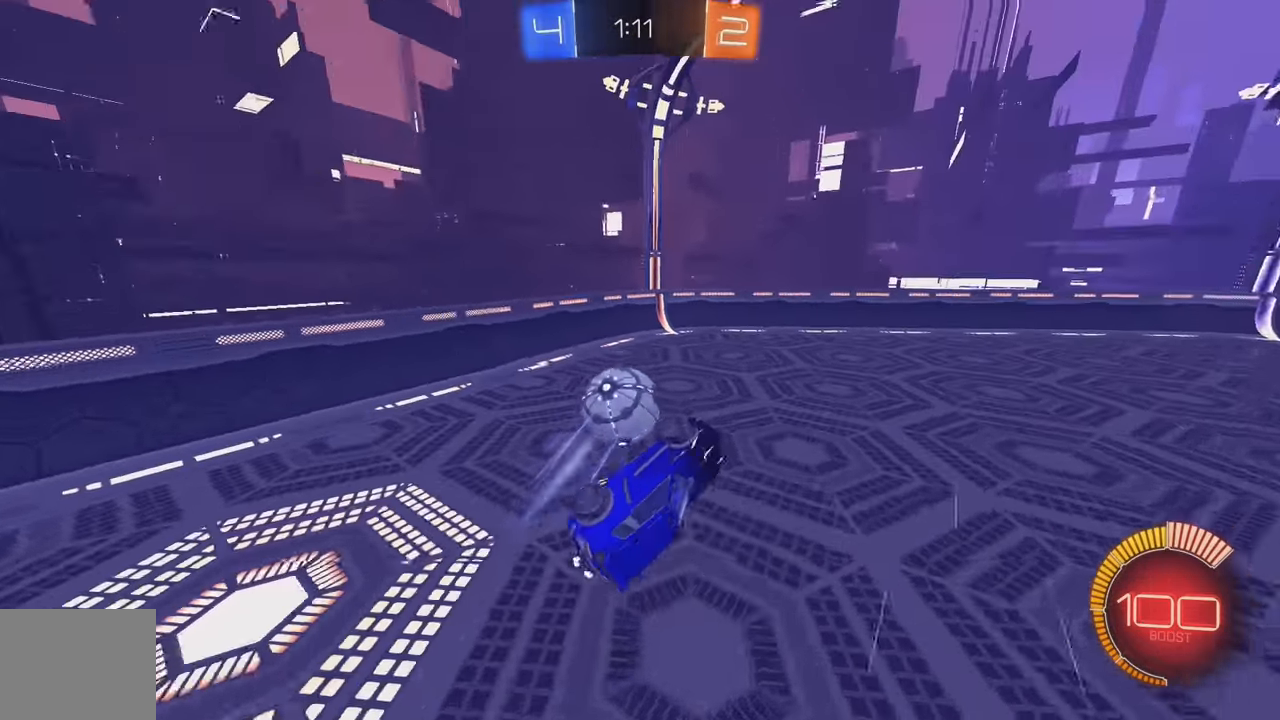
{"buttons": ["L1", "R2"], "left_stick": "up-right", "events": [[350, "left_stick", "up"], [400, "R2", "down"], [400, "left_stick", "up-right"], [433, "L1", "down"]]}
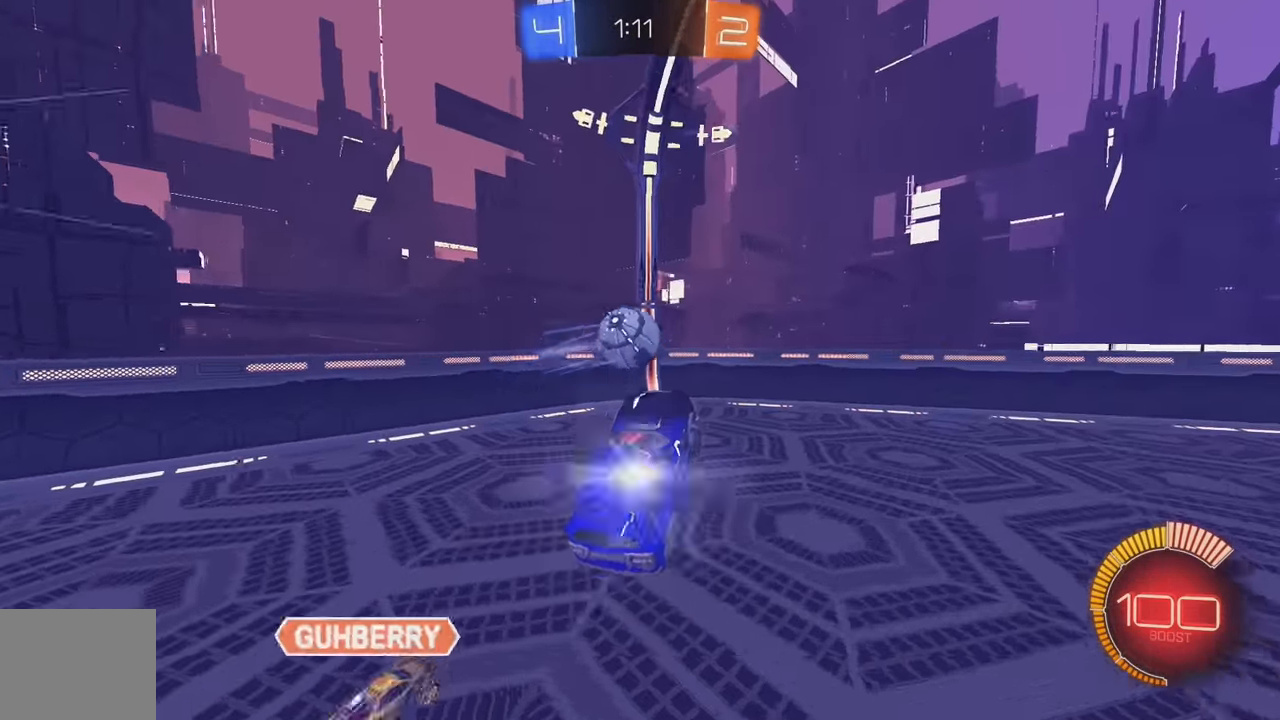
{"buttons": ["B", "R2"], "left_stick": "right", "events": [[16, "L1", "up"], [133, "left_stick", "right"], [433, "B", "down"]]}
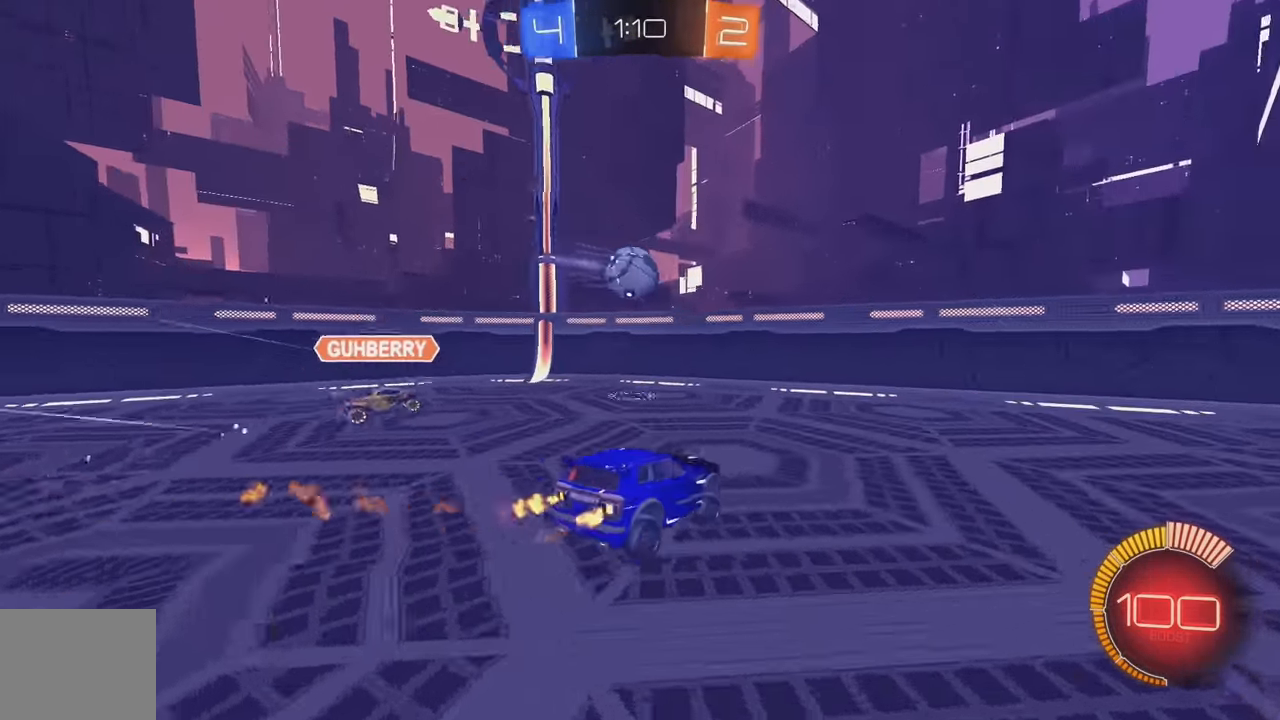
{"buttons": ["B", "R2"], "left_stick": "center", "events": [[183, "L1", "down"], [300, "L1", "up"], [466, "left_stick", "center"]]}
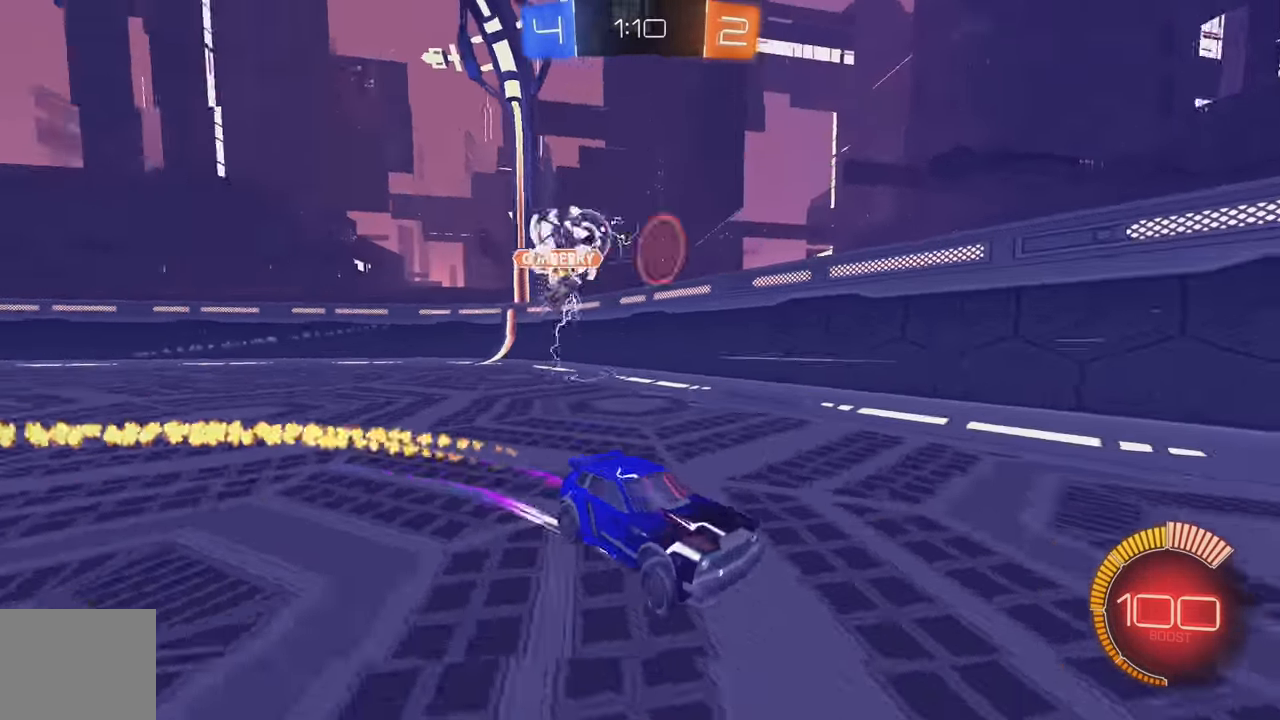
{"buttons": ["B", "R2"], "left_stick": "right", "events": [[166, "left_stick", "right"], [200, "B", "up"], [366, "L1", "down"], [483, "L1", "up"], [500, "B", "down"]]}
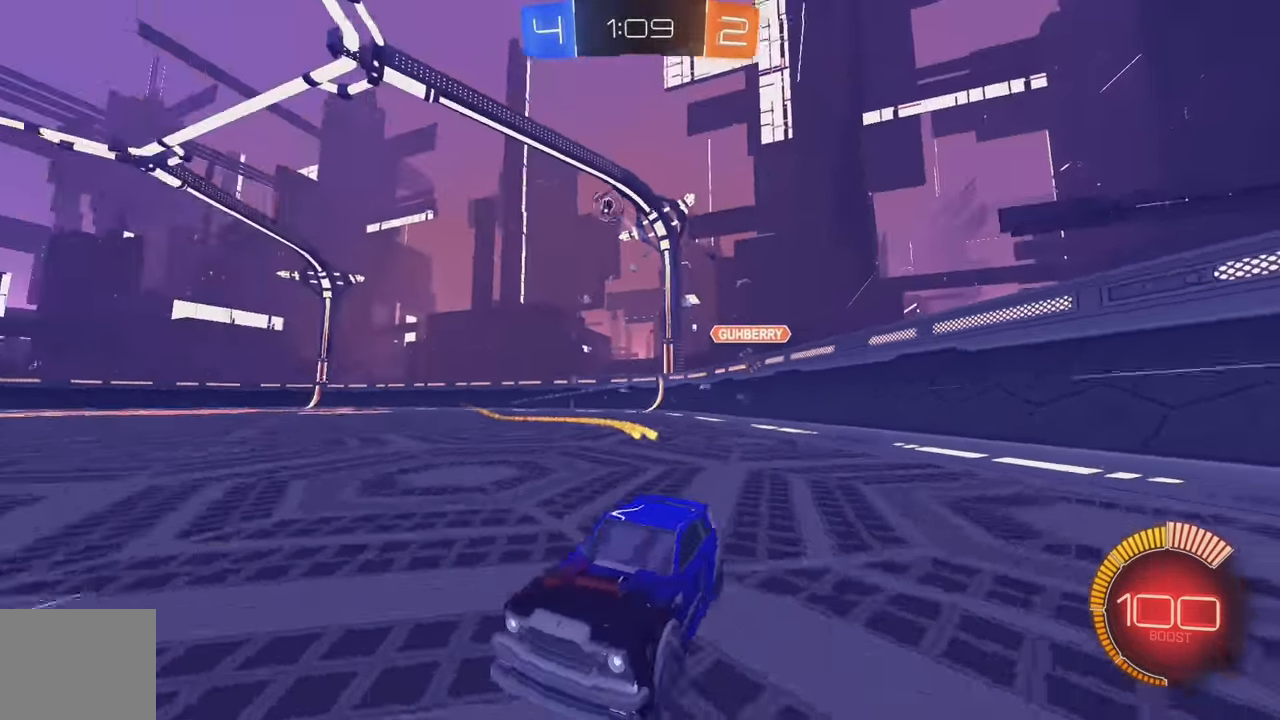
{"buttons": ["L2"], "left_stick": "down-right", "events": [[250, "B", "up"], [383, "R2", "up"], [466, "L2", "down"], [500, "left_stick", "down-right"]]}
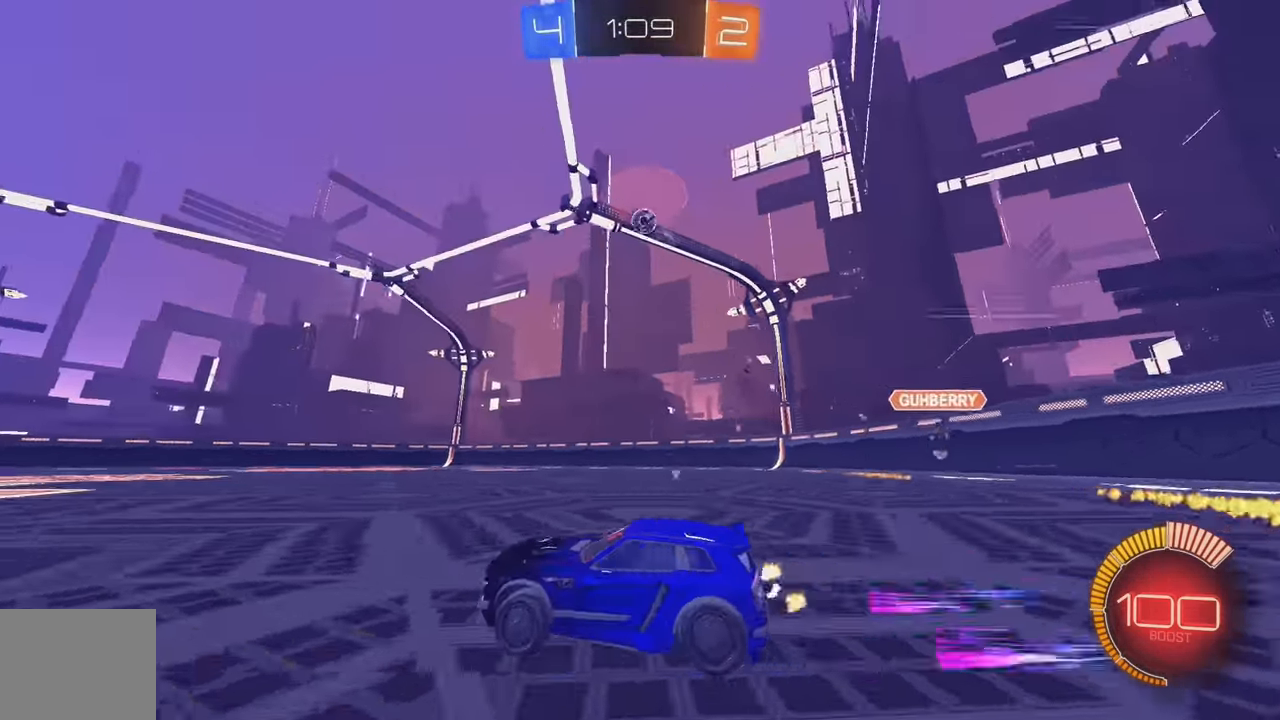
{"buttons": ["B", "R2"], "left_stick": "right", "events": [[66, "A", "down"], [133, "R2", "down"], [216, "A", "up"], [216, "left_stick", "center"], [233, "L2", "up"], [283, "A", "down"], [300, "left_stick", "down-right"], [383, "B", "down"], [400, "A", "up"], [450, "left_stick", "right"]]}
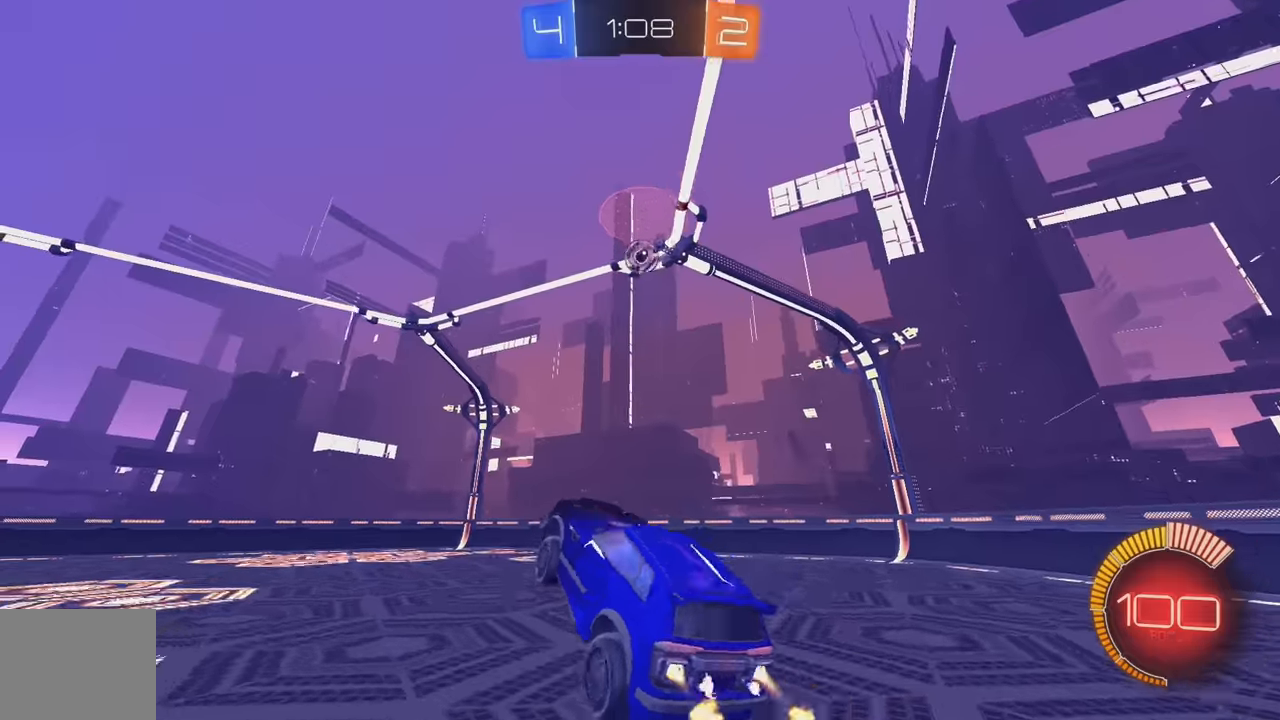
{"buttons": ["B", "L1", "R2"], "left_stick": "right", "events": [[17, "left_stick", "up-right"], [83, "left_stick", "up"], [217, "left_stick", "up-right"], [350, "L1", "down"], [417, "left_stick", "right"]]}
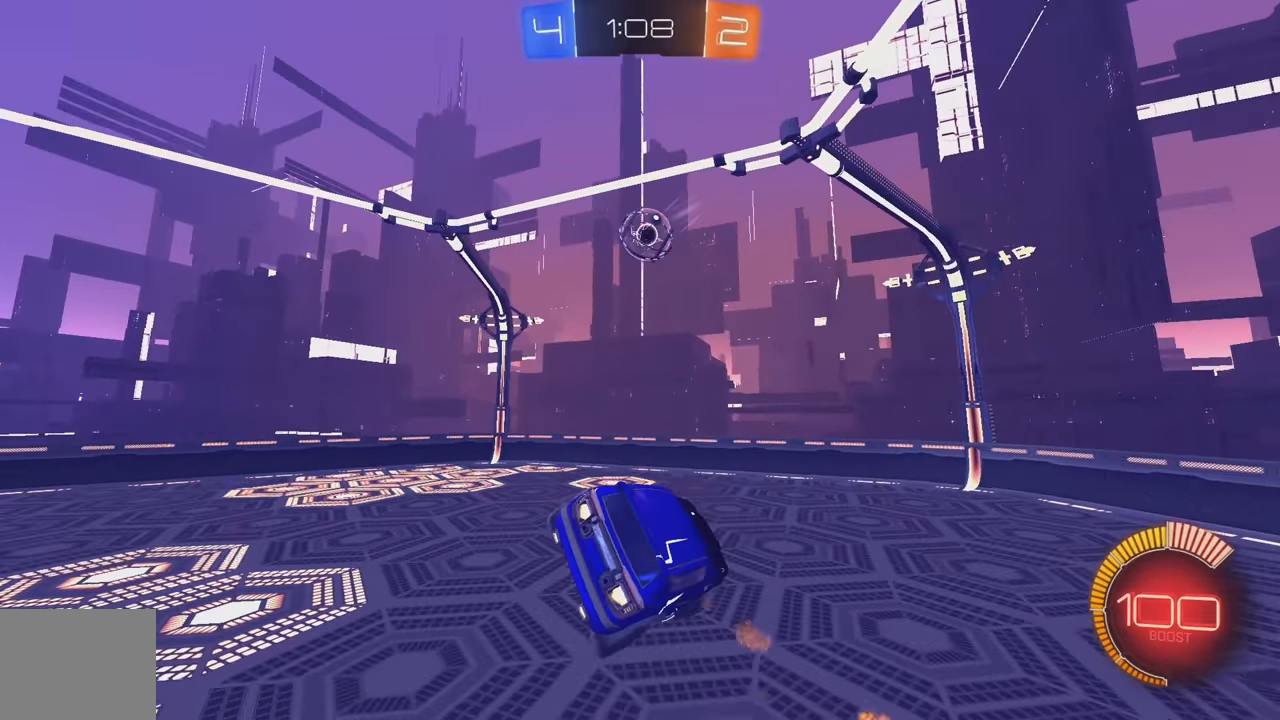
{"buttons": ["B", "L1", "R2"], "left_stick": "right", "events": [[17, "left_stick", "down-right"], [183, "left_stick", "up-right"], [417, "left_stick", "right"]]}
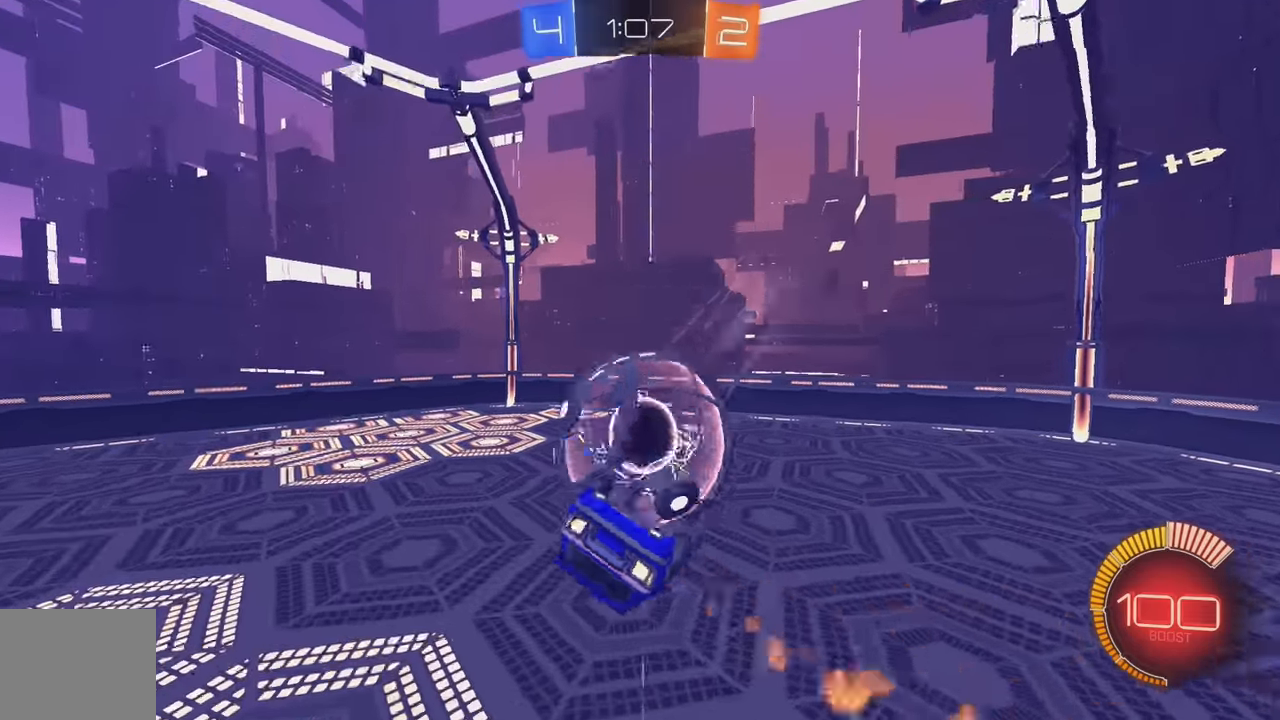
{"buttons": ["B", "R2"], "left_stick": "center", "events": [[100, "B", "up"], [100, "left_stick", "down-right"], [350, "L1", "up"], [367, "left_stick", "center"], [433, "B", "down"]]}
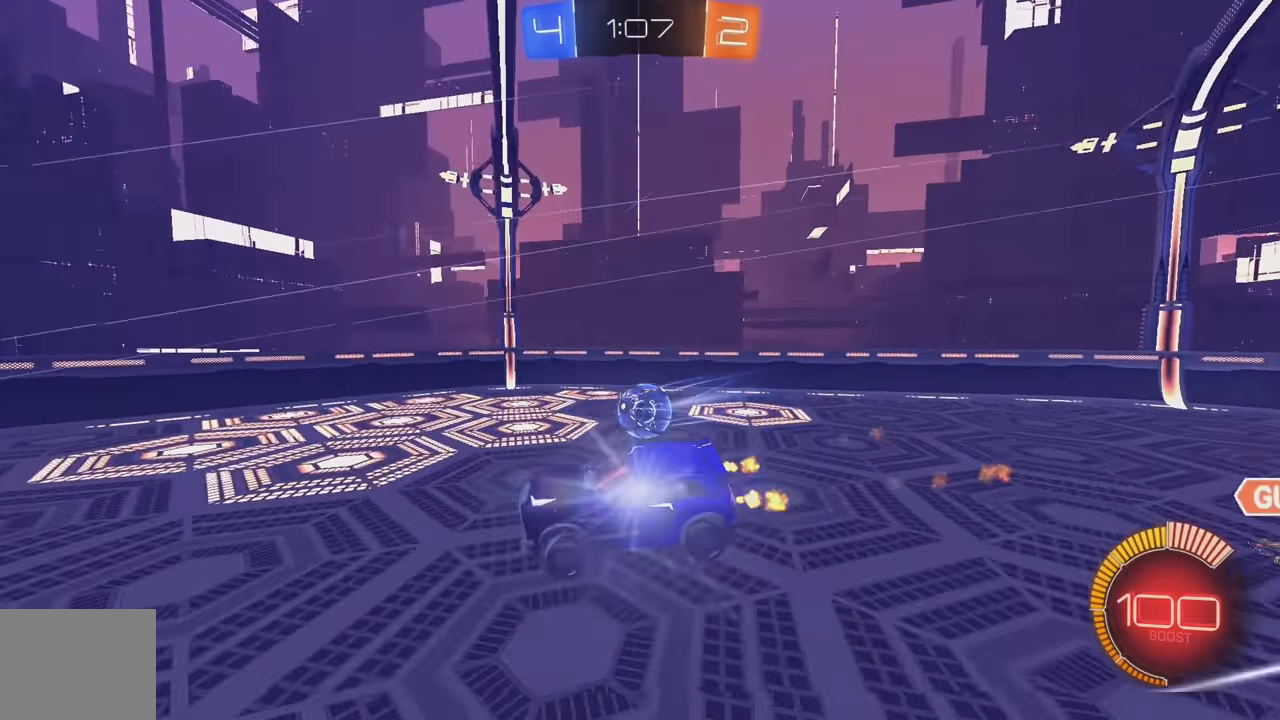
{"buttons": ["B", "R2"], "left_stick": "center", "events": [[100, "L1", "down"], [117, "left_stick", "up-left"], [217, "L1", "up"], [417, "left_stick", "center"]]}
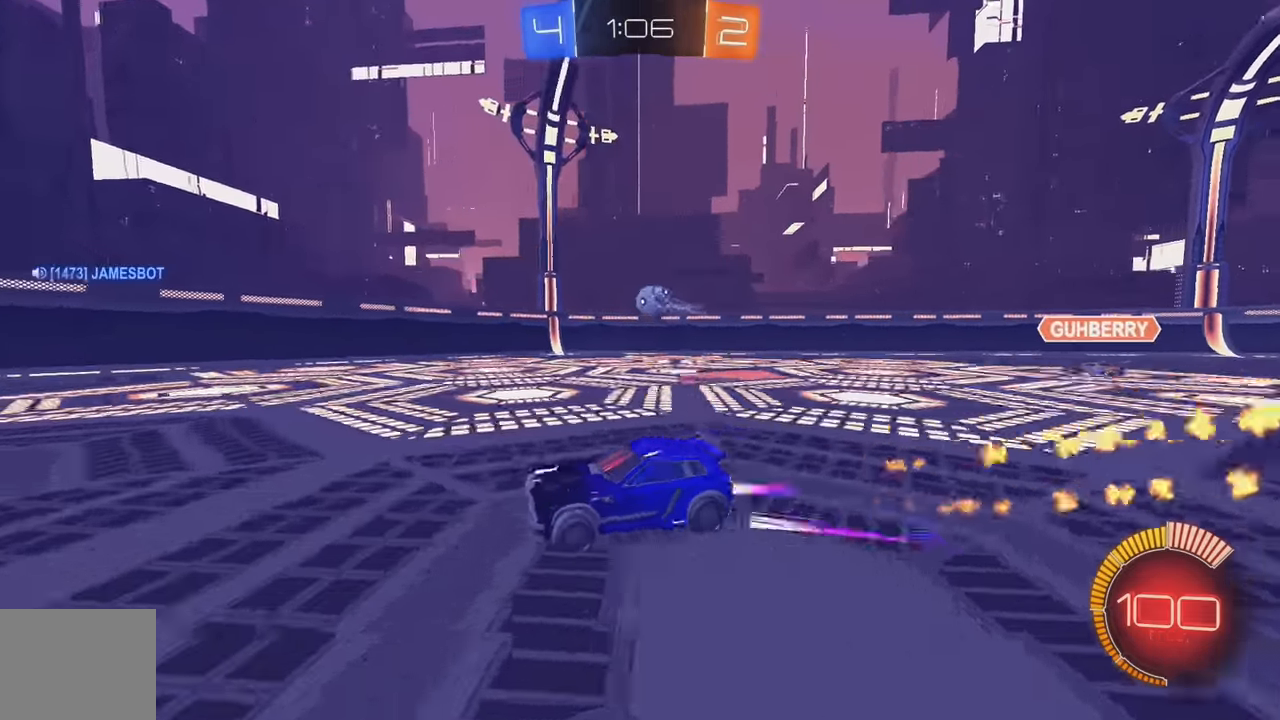
{"buttons": ["B", "R2"], "left_stick": "left", "events": [[150, "left_stick", "left"], [183, "L1", "down"], [250, "B", "up"], [383, "B", "down"], [400, "L1", "up"]]}
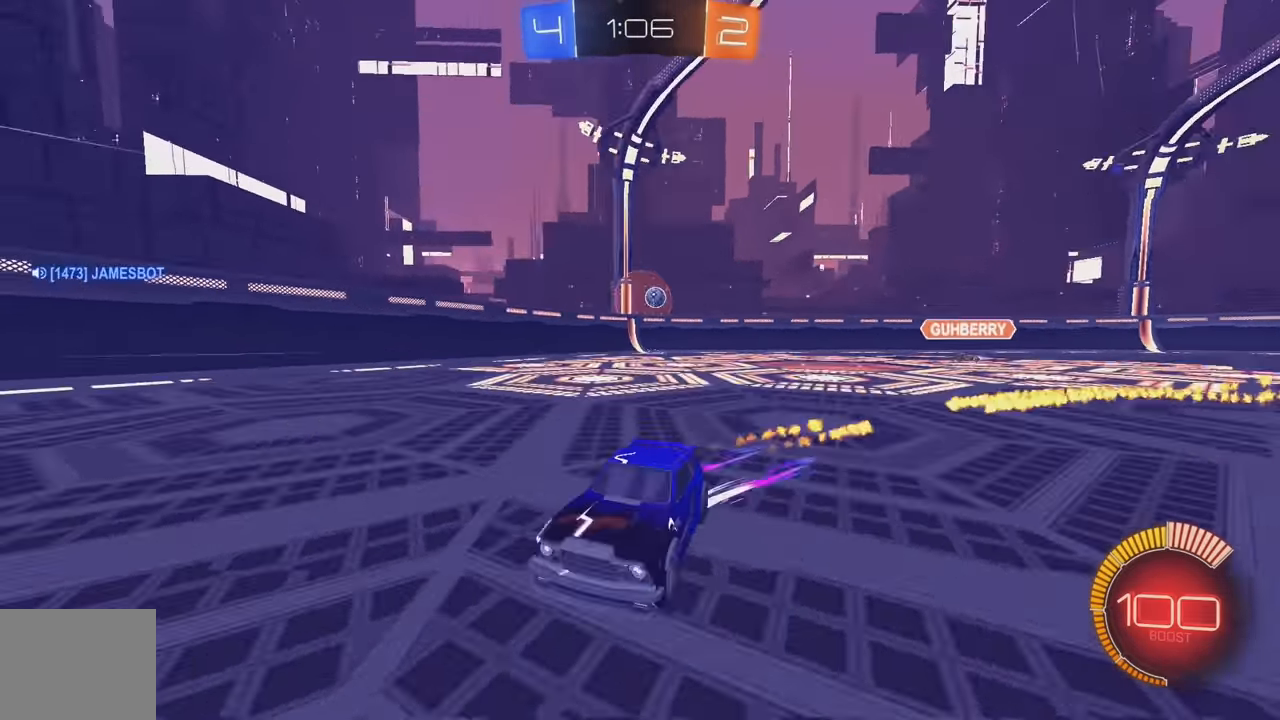
{"buttons": ["B", "R2"], "left_stick": "left", "events": [[250, "L1", "down"], [417, "L1", "up"]]}